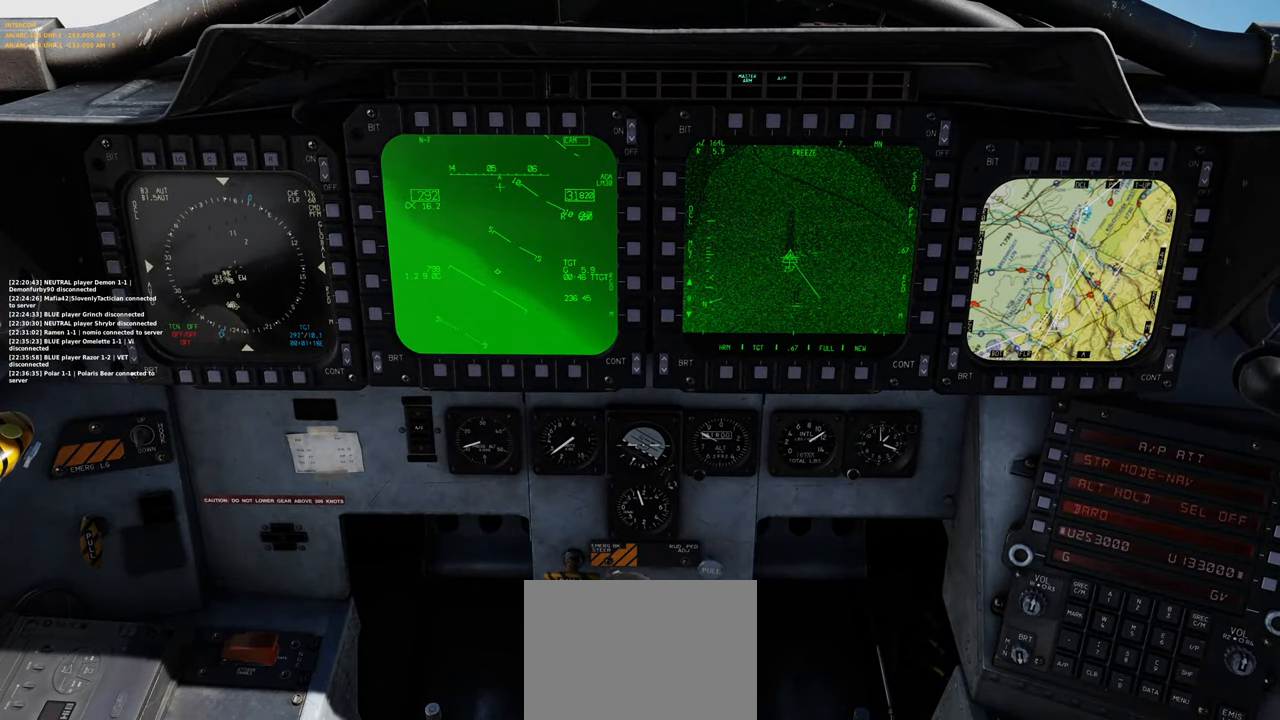
Gameplay with a controller (Xbox layout); each line is a JSON object with the inputs held at the frame after it. "events" lists button and stick changes between this image and that frame as [ms after this image, input, new state], when the widget could be followed in between.
{"buttons": [], "left_stick": "center", "right_stick": "up-left", "events": [[67, "R1", "down"], [250, "R3", "down"], [367, "R3", "up"], [417, "R1", "up"], [500, "right_stick", "up-left"]]}
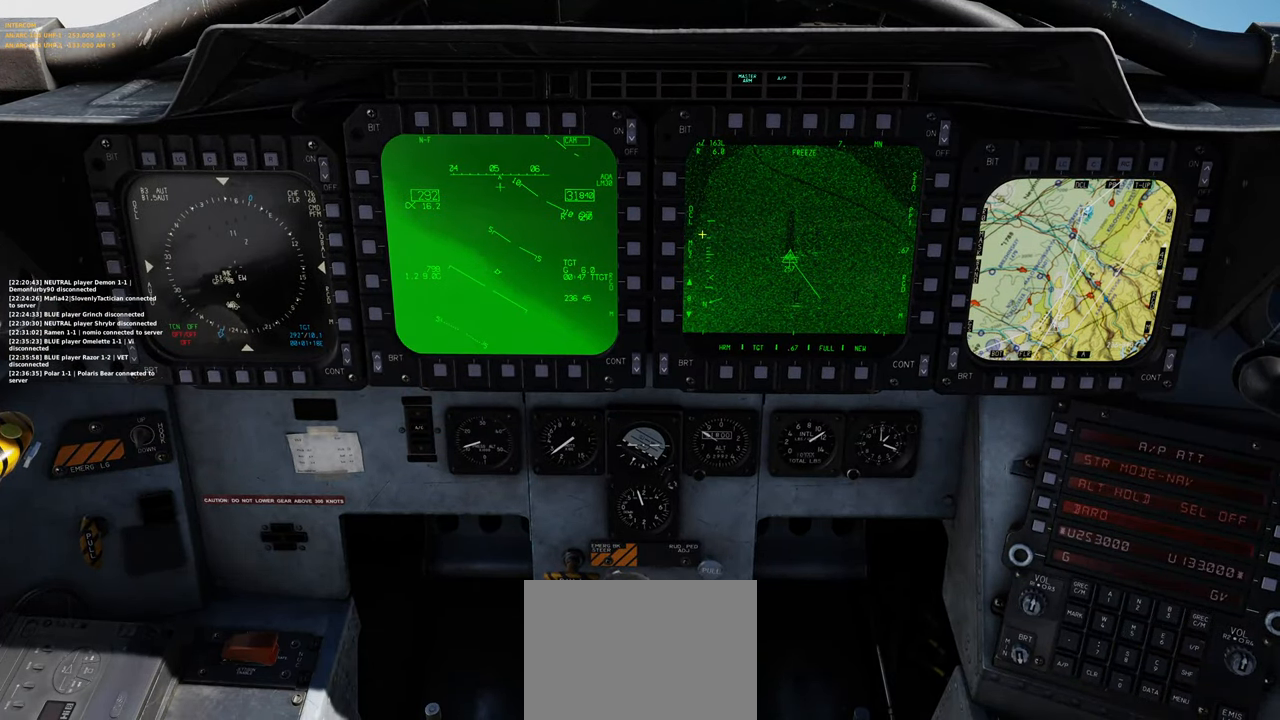
{"buttons": ["R1", "R3"], "left_stick": "center", "right_stick": "center", "events": [[67, "right_stick", "left"], [300, "right_stick", "center"], [383, "R1", "down"], [483, "R3", "down"]]}
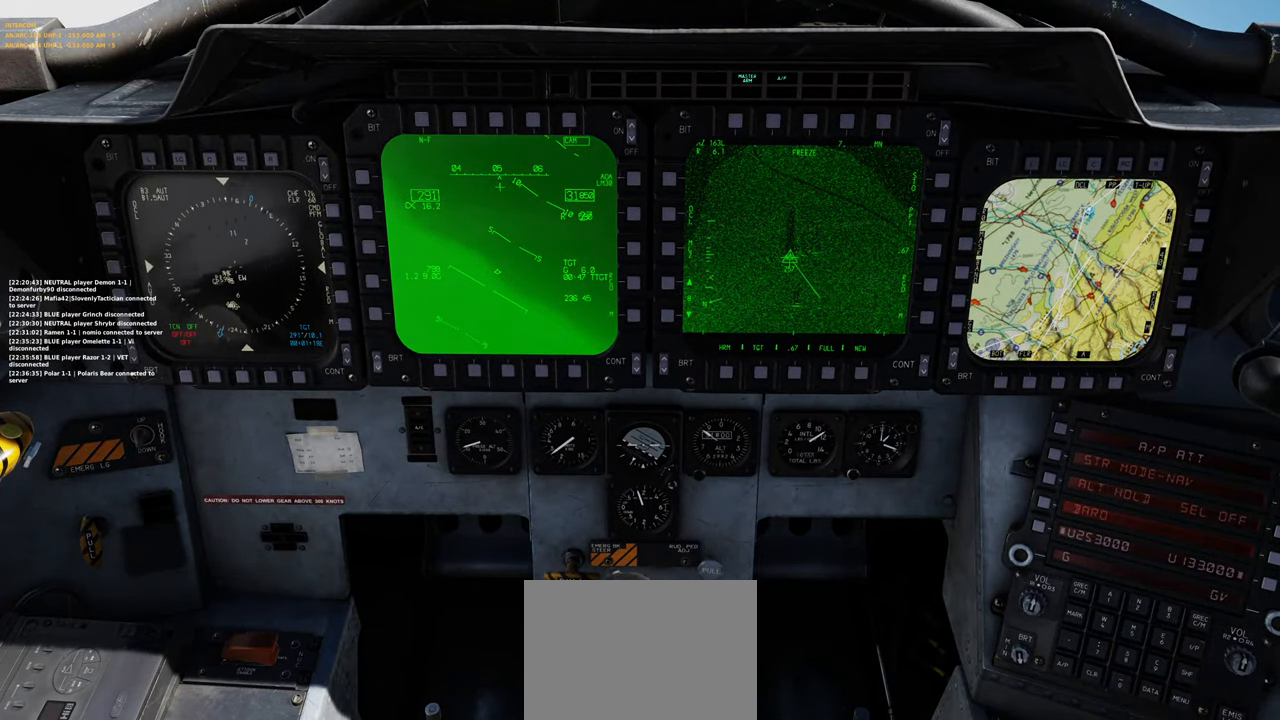
{"buttons": [], "left_stick": "center", "right_stick": "center", "events": [[100, "R3", "up"], [183, "R1", "up"]]}
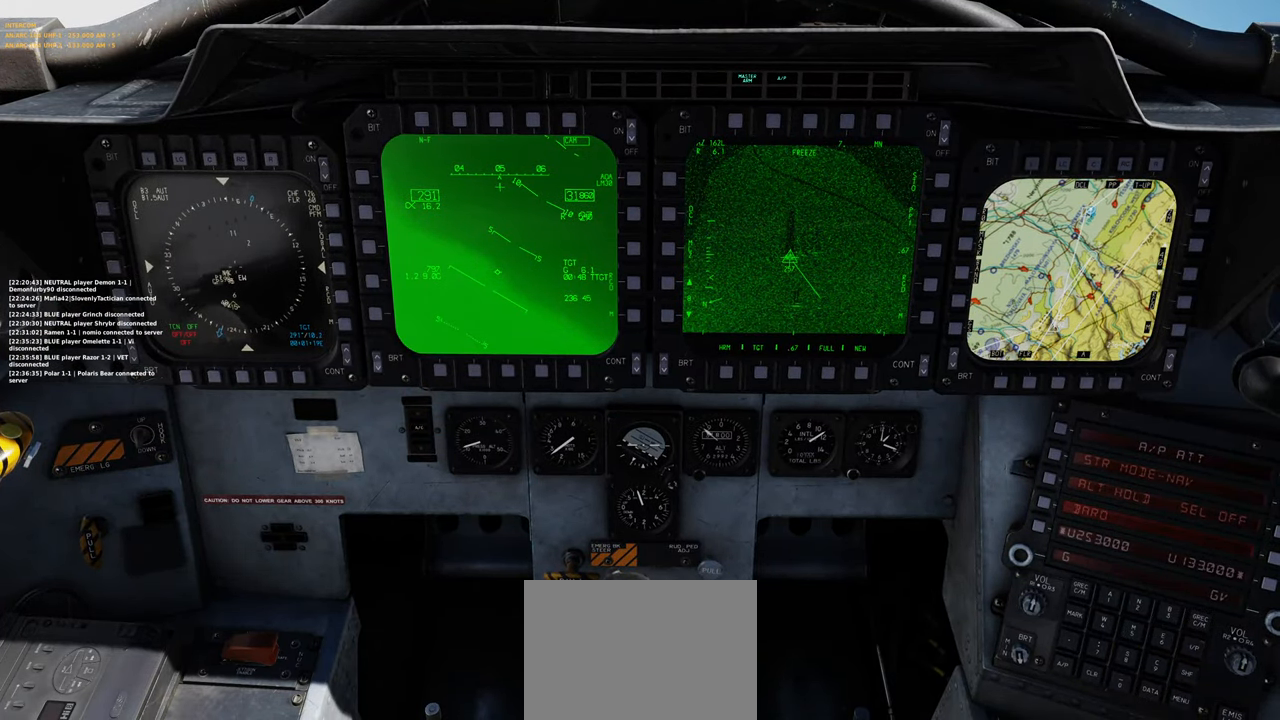
{"buttons": [], "left_stick": "center", "right_stick": "center", "events": []}
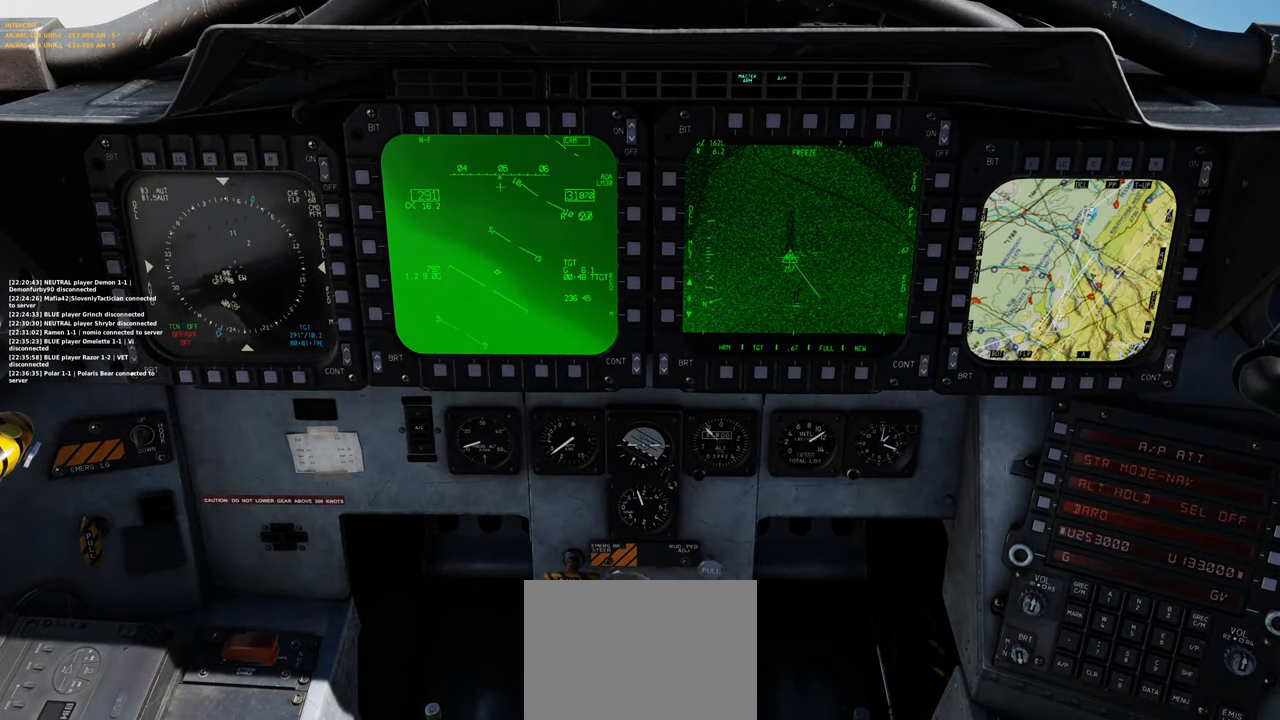
{"buttons": [], "left_stick": "center", "right_stick": "center", "events": []}
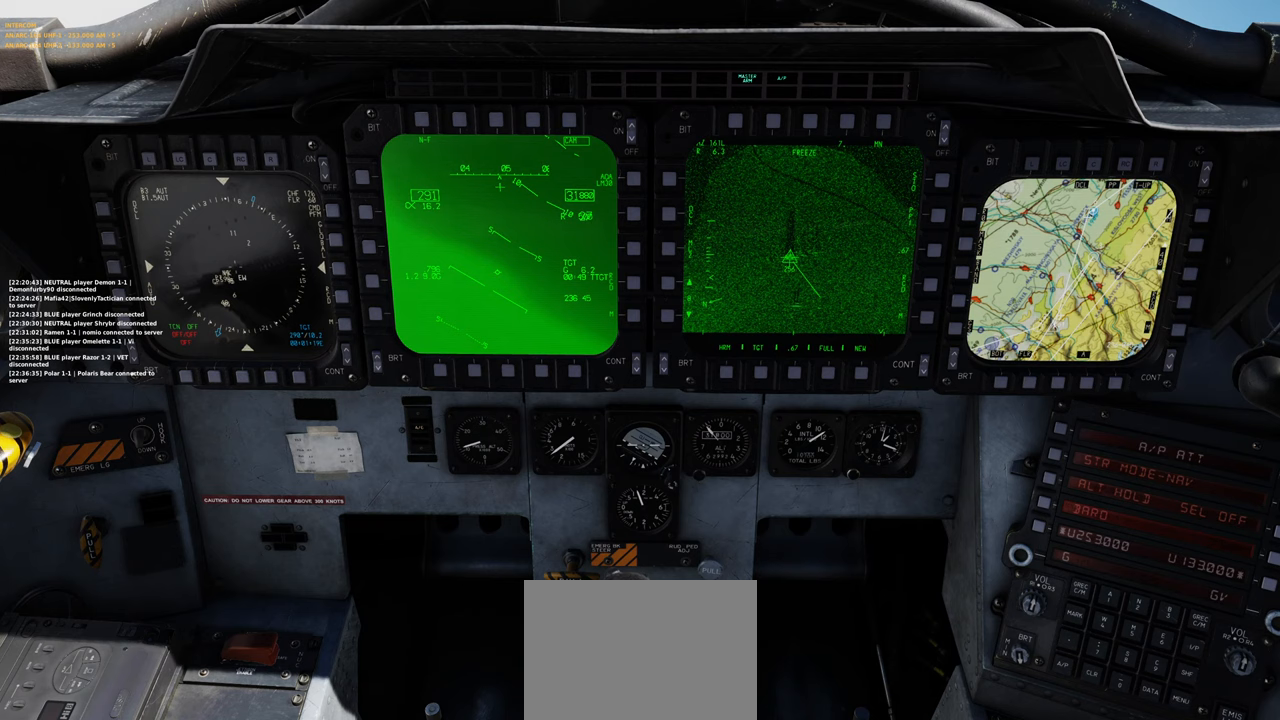
{"buttons": [], "left_stick": "center", "right_stick": "center", "events": []}
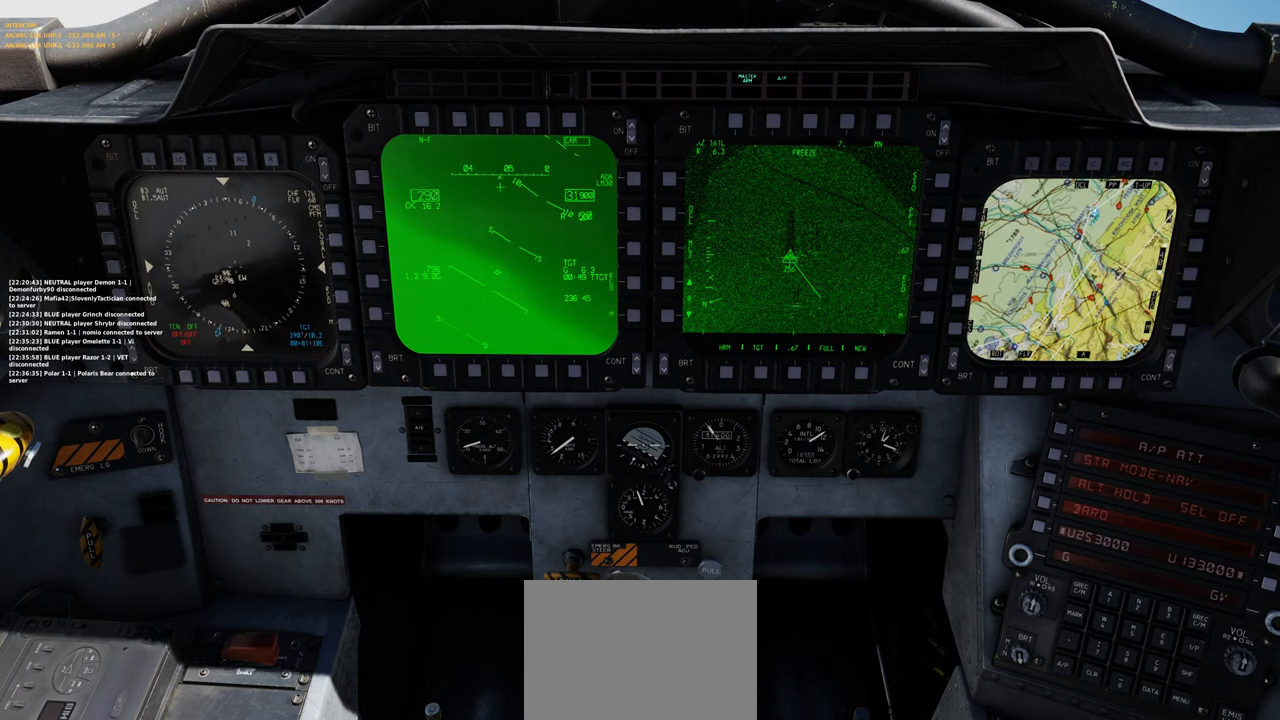
{"buttons": [], "left_stick": "center", "right_stick": "center", "events": []}
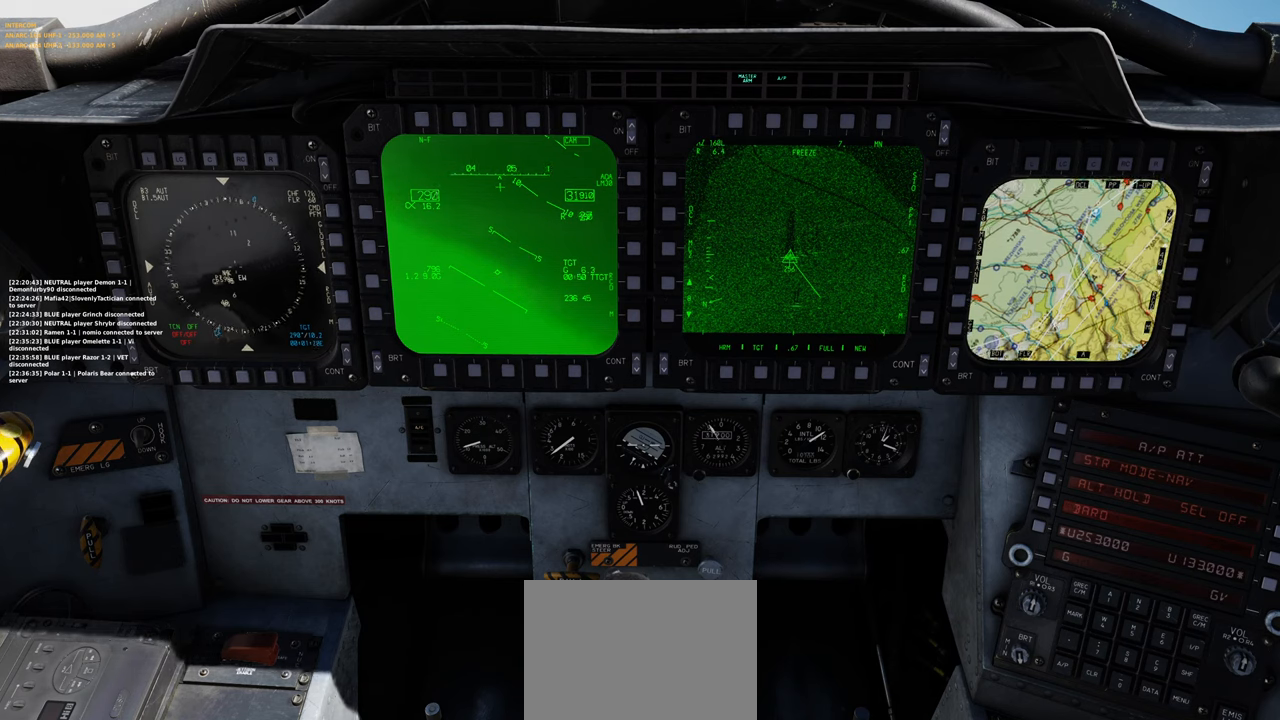
{"buttons": [], "left_stick": "center", "right_stick": "center", "events": []}
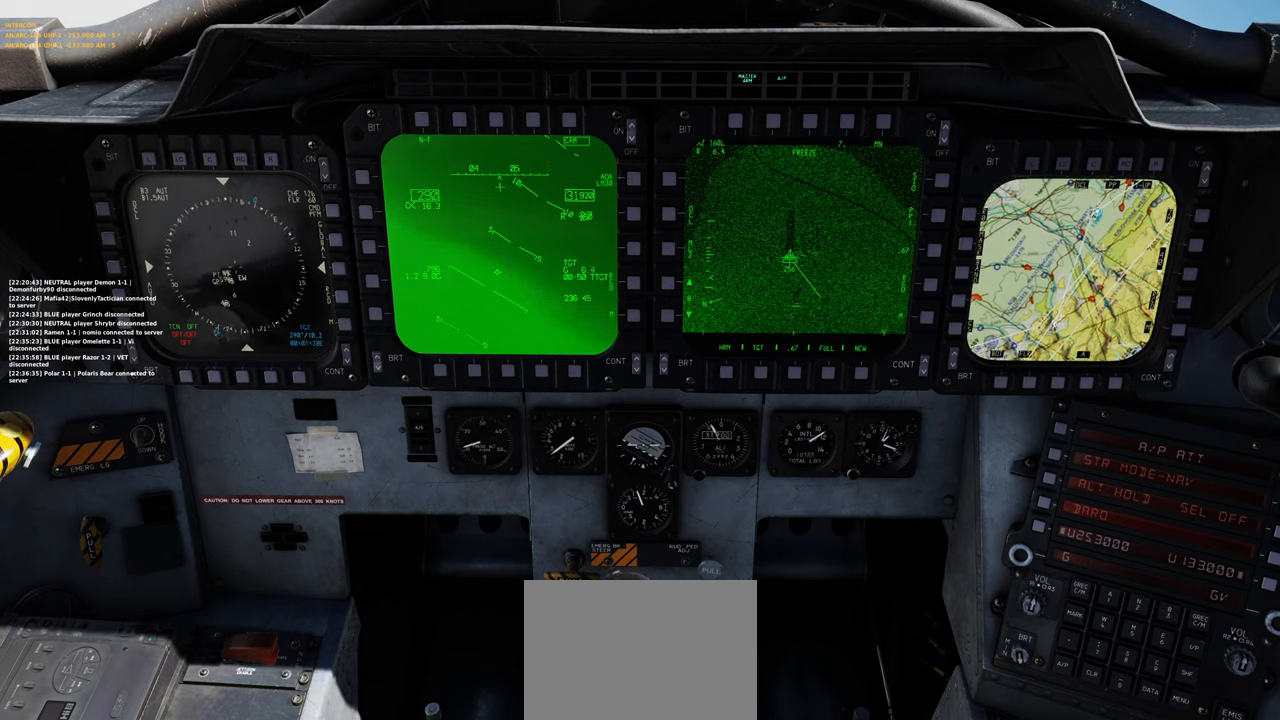
{"buttons": ["R1"], "left_stick": "center", "right_stick": "center", "events": [[17, "R1", "down"]]}
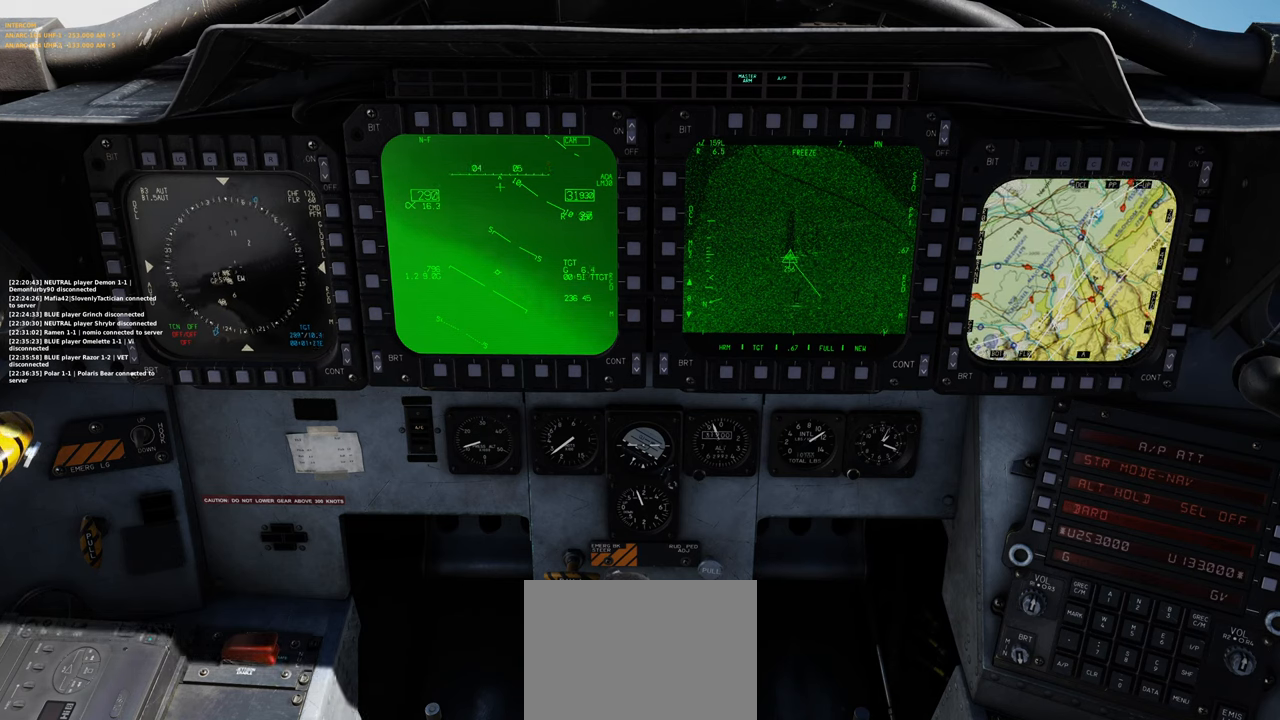
{"buttons": ["R1"], "left_stick": "center", "right_stick": "center", "events": []}
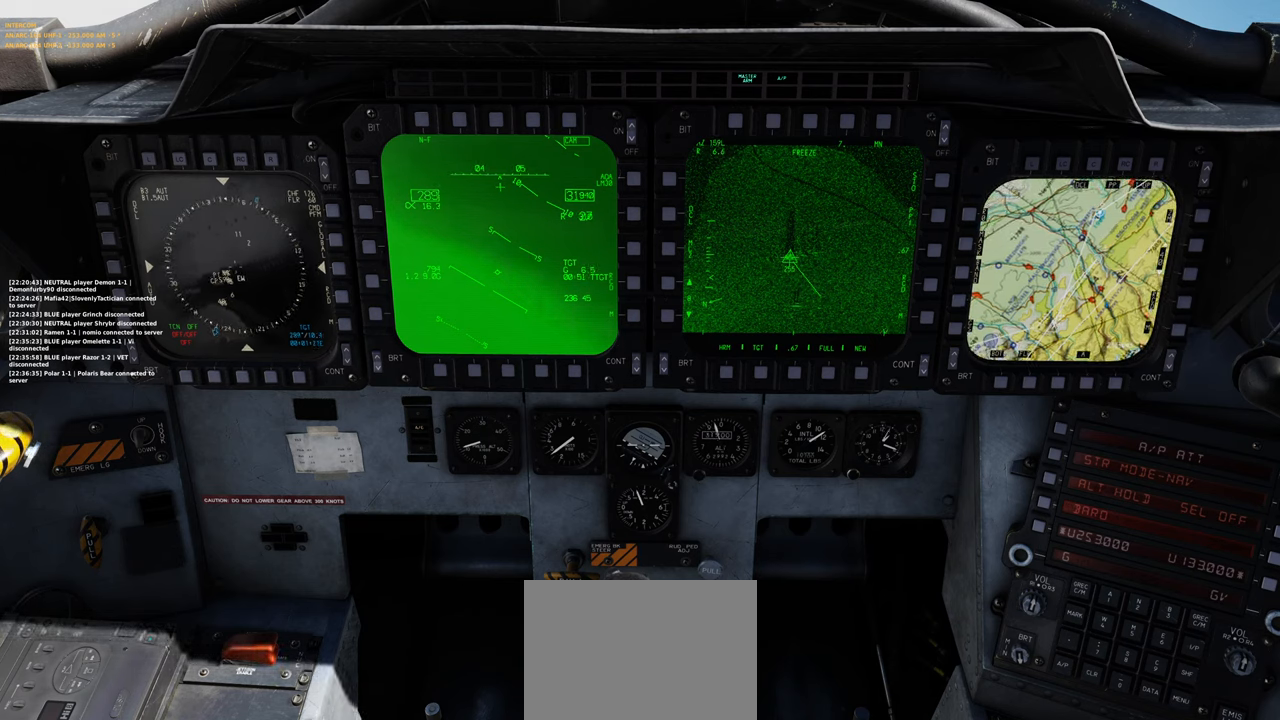
{"buttons": ["R1"], "left_stick": "center", "right_stick": "center", "events": []}
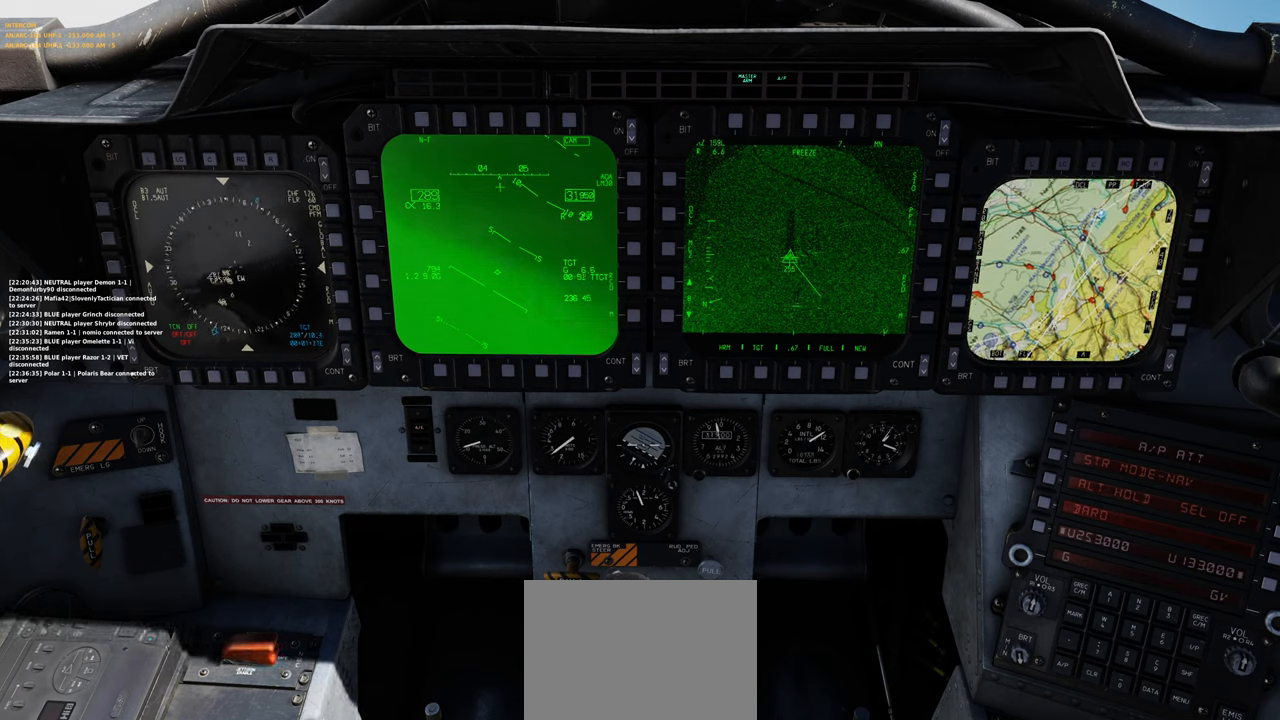
{"buttons": [], "left_stick": "center", "right_stick": "center", "events": [[117, "START", "down"], [233, "START", "up"], [283, "R1", "up"]]}
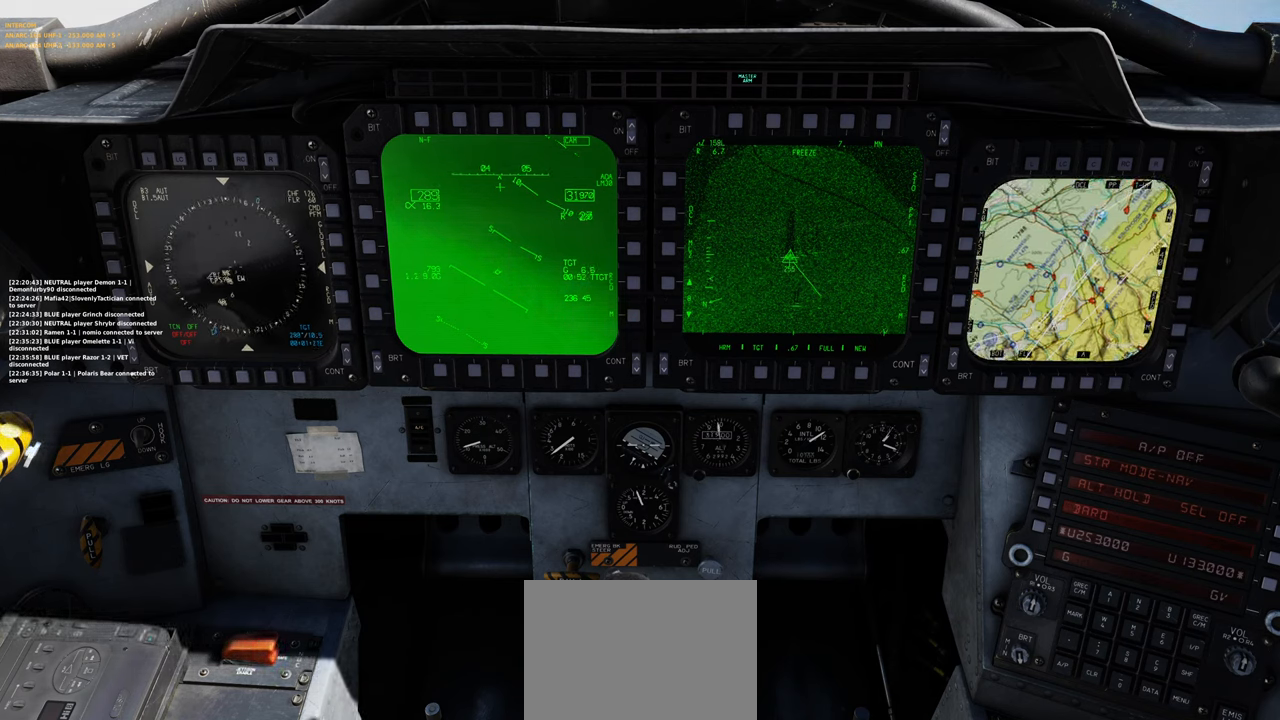
{"buttons": [], "left_stick": "center", "right_stick": "center", "events": []}
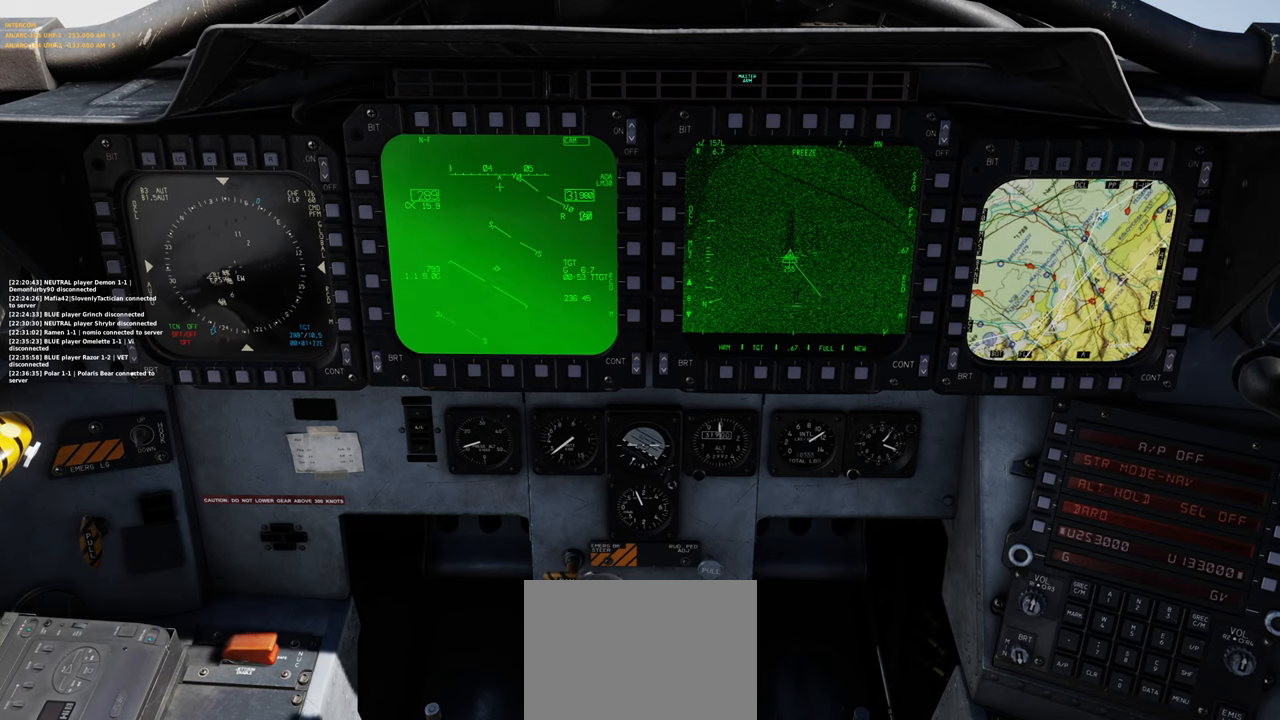
{"buttons": [], "left_stick": "center", "right_stick": "center", "events": []}
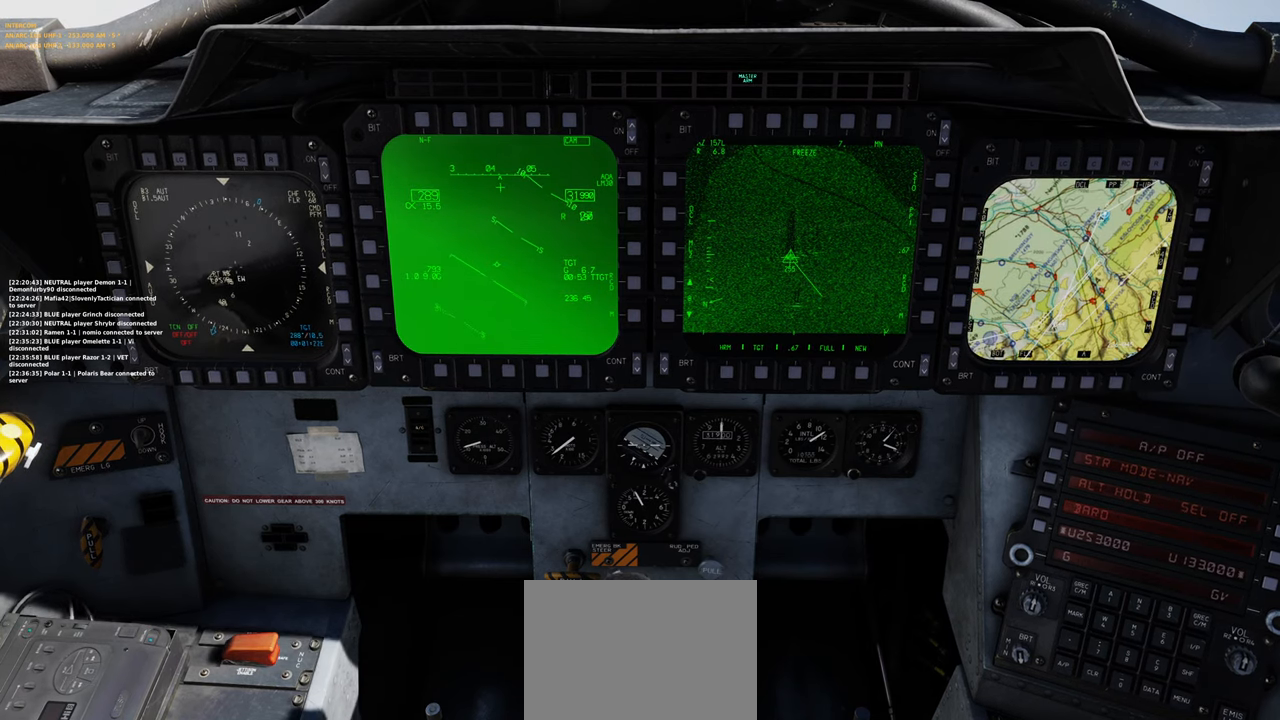
{"buttons": [], "left_stick": "center", "right_stick": "center", "events": []}
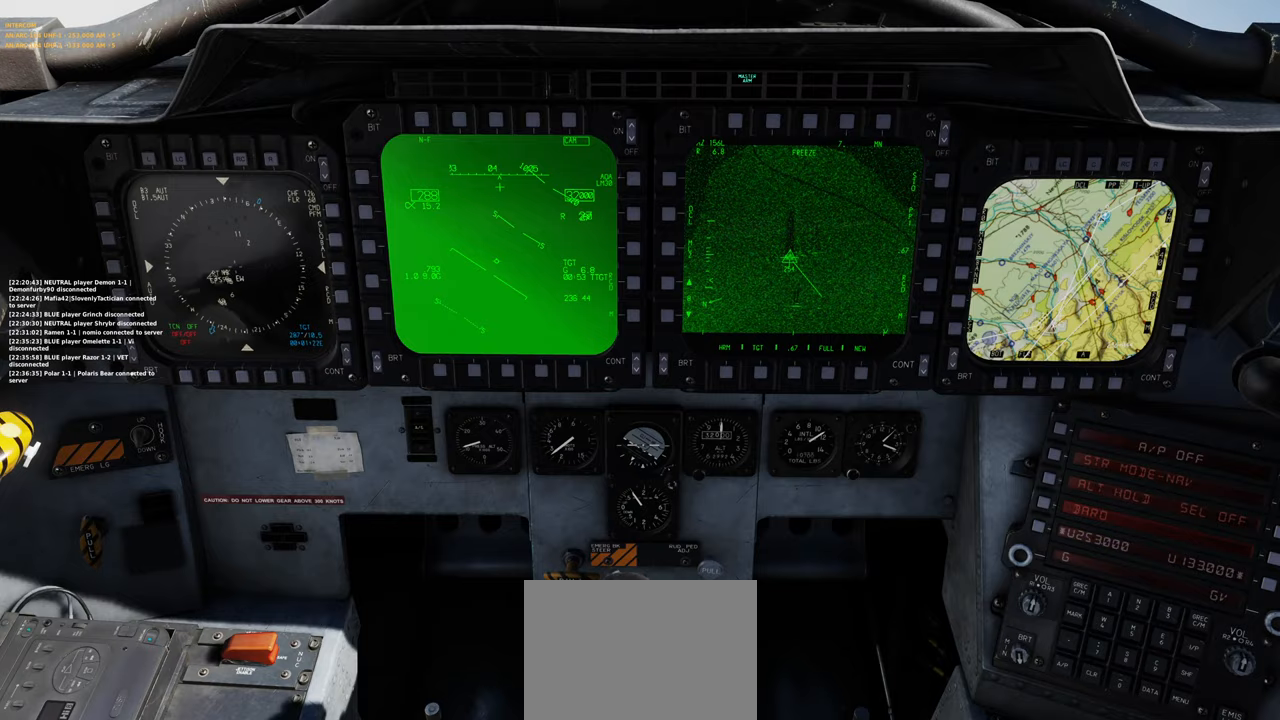
{"buttons": [], "left_stick": "center", "right_stick": "up", "events": [[267, "right_stick", "up"]]}
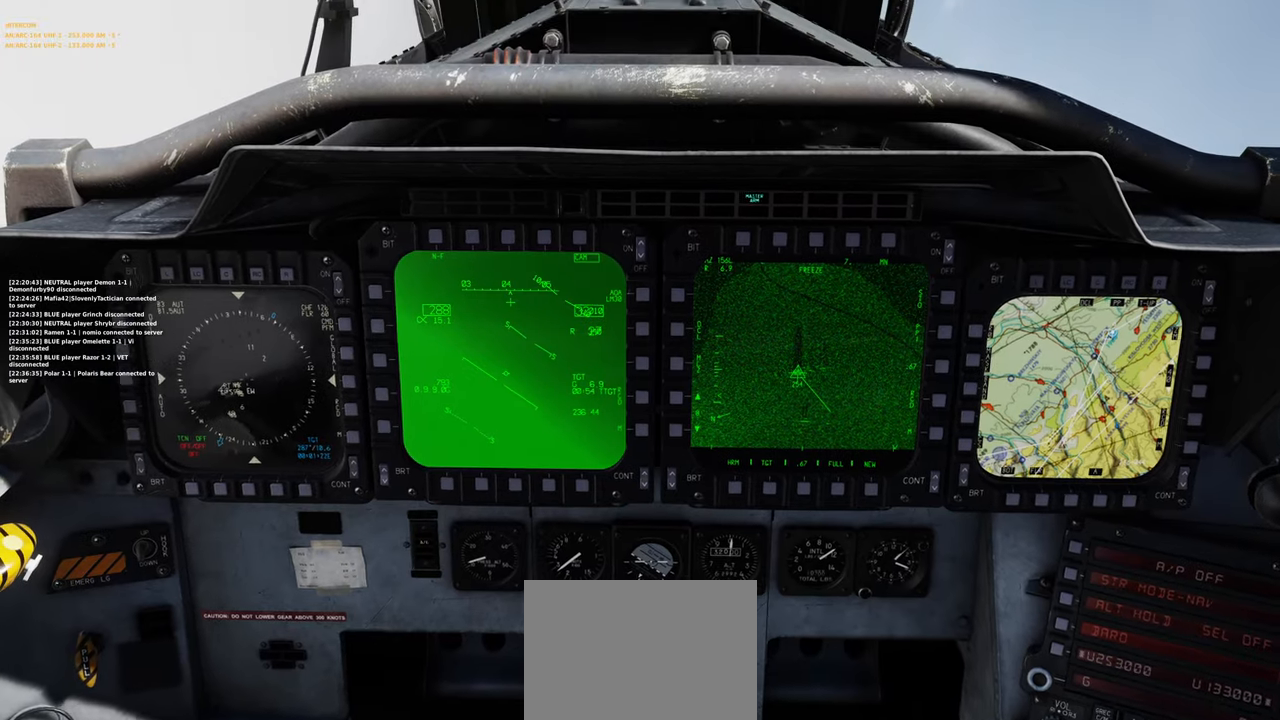
{"buttons": [], "left_stick": "center", "right_stick": "center", "events": [[217, "right_stick", "center"]]}
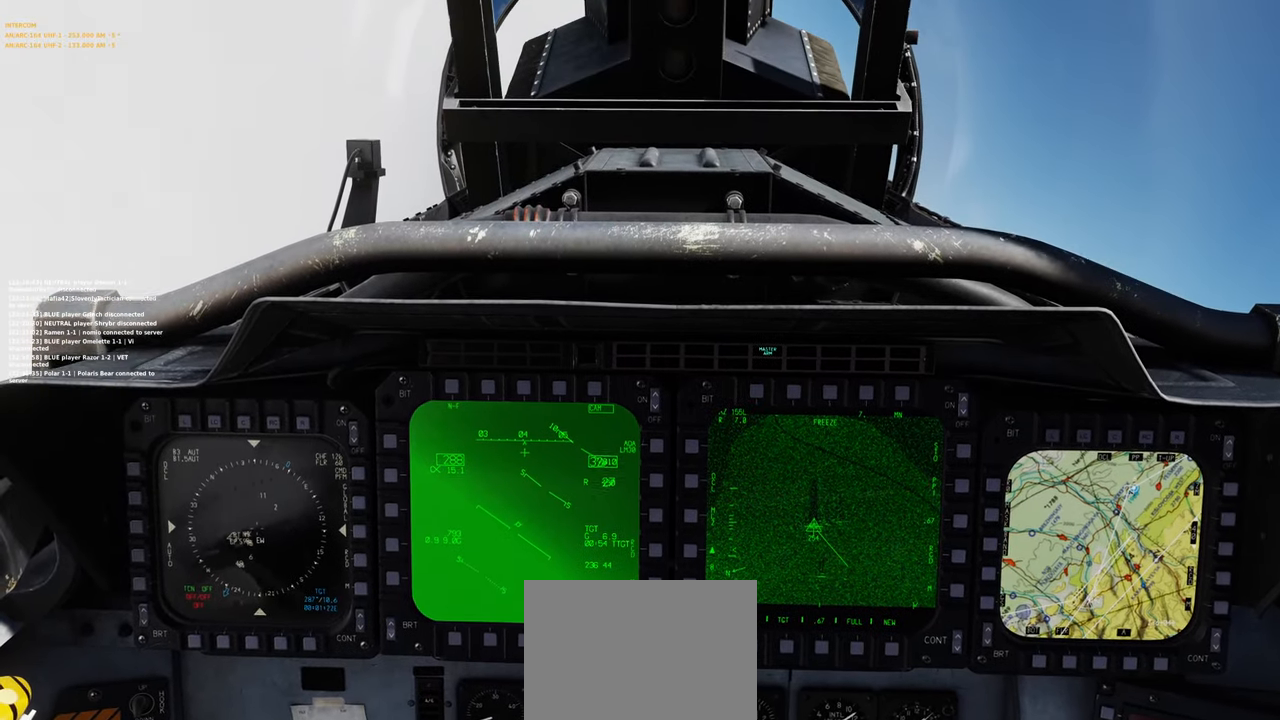
{"buttons": [], "left_stick": "center", "right_stick": "center", "events": [[400, "right_stick", "up"], [483, "right_stick", "center"]]}
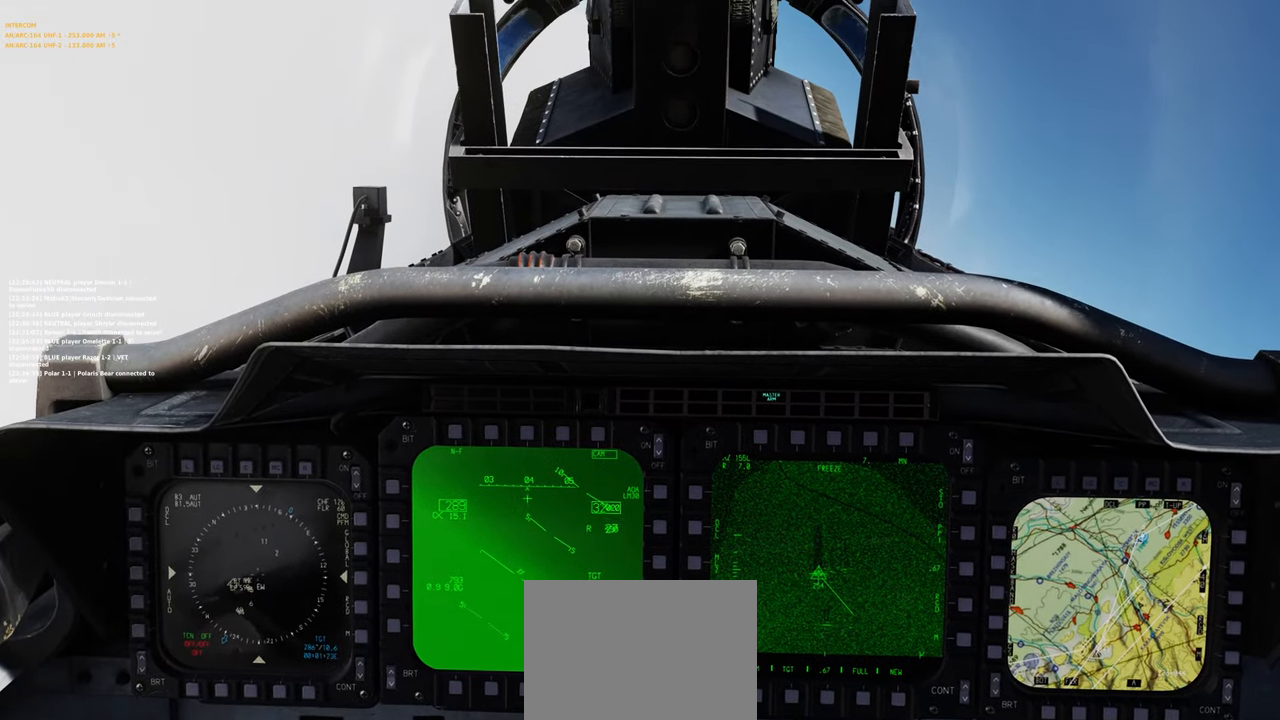
{"buttons": ["L2"], "left_stick": "center", "right_stick": "center", "events": [[100, "L1", "down"], [150, "L2", "down"], [467, "L1", "up"]]}
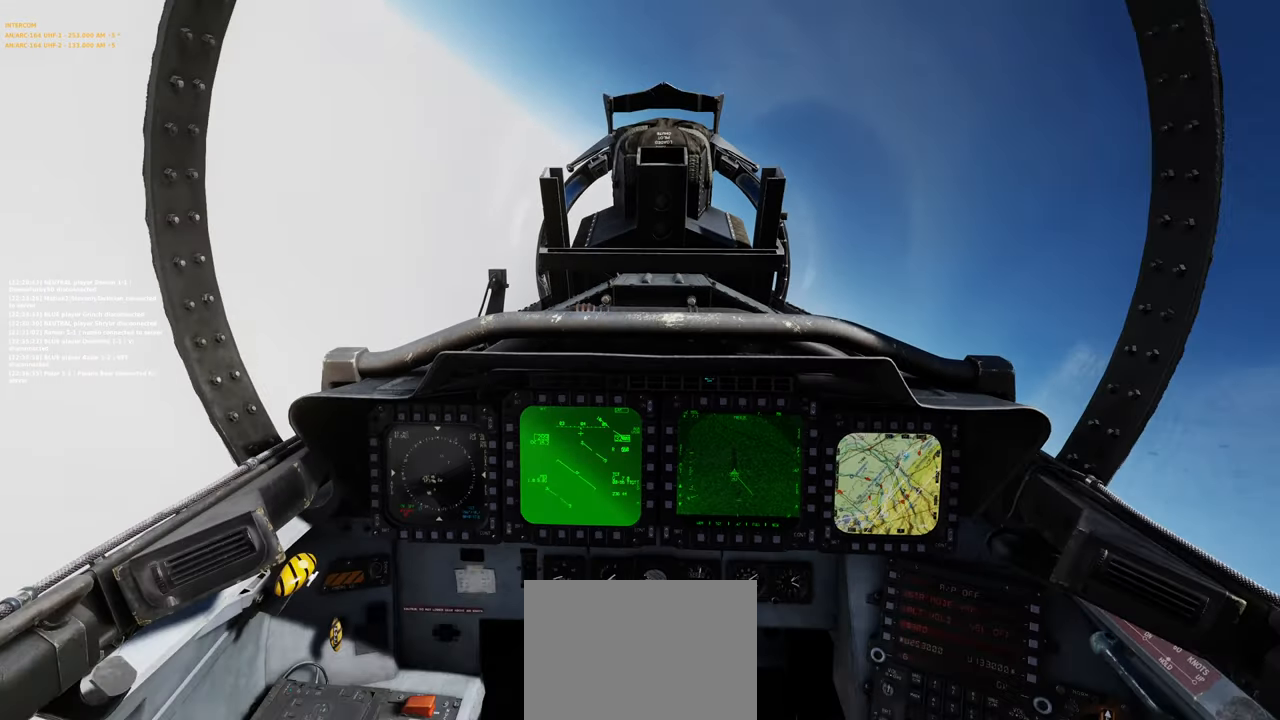
{"buttons": [], "left_stick": "center", "right_stick": "center", "events": [[67, "L2", "up"]]}